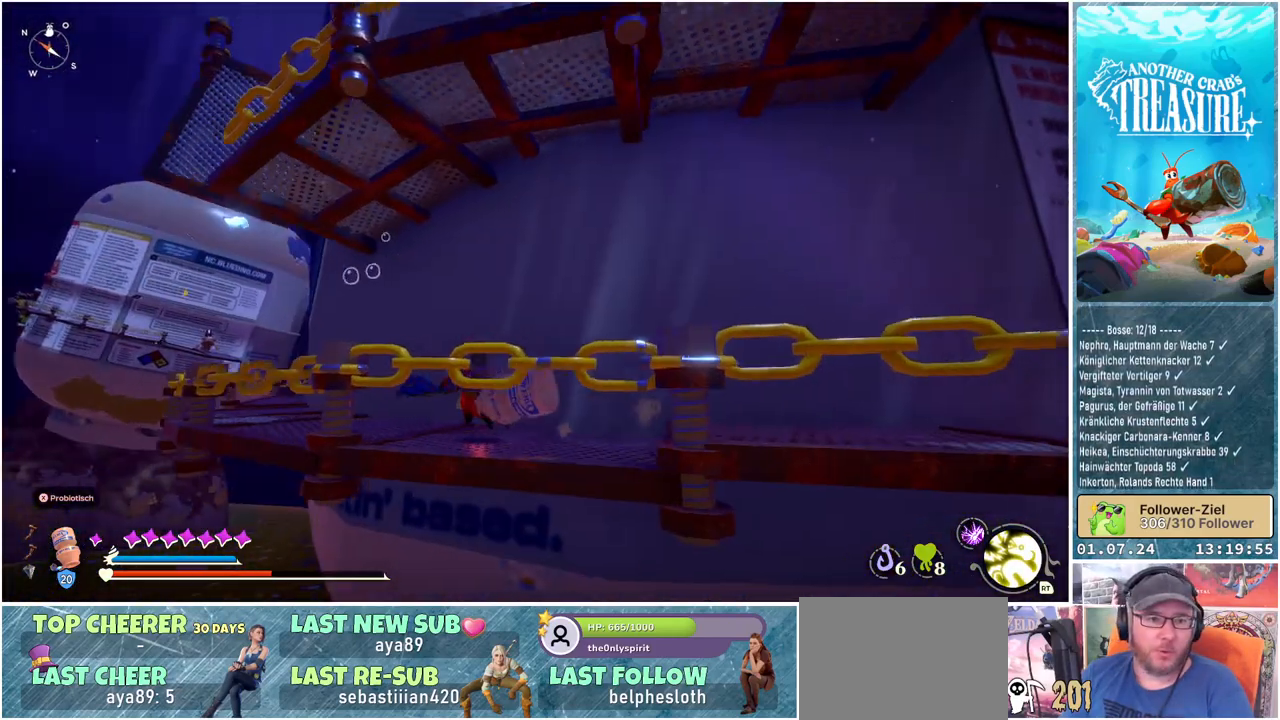
Gameplay with a controller (Xbox layout); each line is a JSON object with the inputs held at the frame after it. "events" lists button and stick changes between this image and that frame as [ms after this image, input, new state], when the widget could be followed in between.
{"buttons": [], "left_stick": "up-left", "right_stick": "center", "events": []}
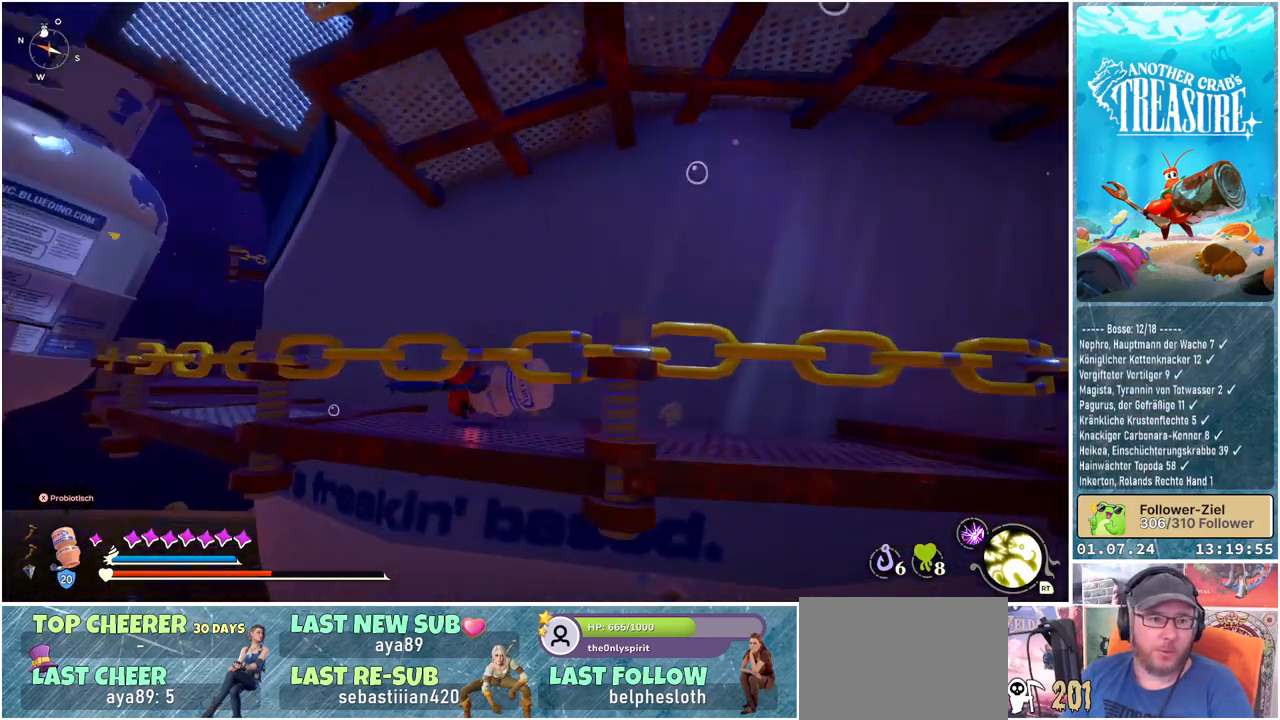
{"buttons": [], "left_stick": "up-left", "right_stick": "center", "events": []}
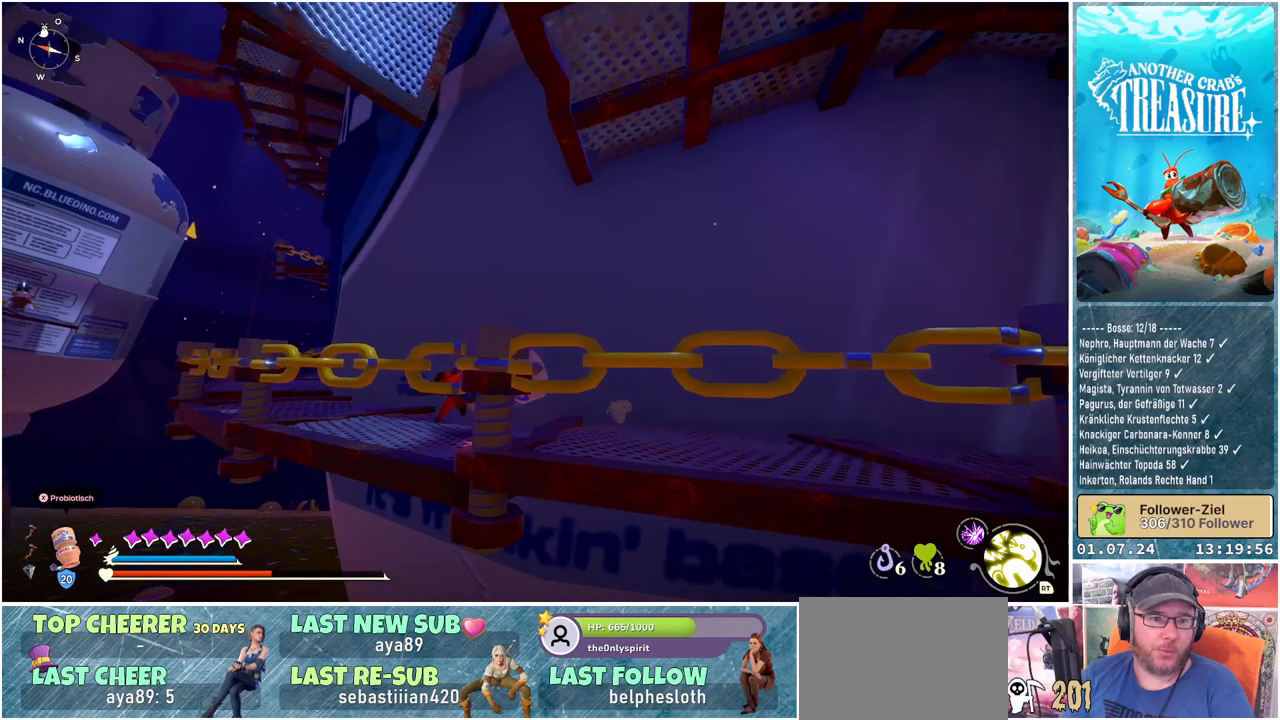
{"buttons": [], "left_stick": "up-left", "right_stick": "center", "events": []}
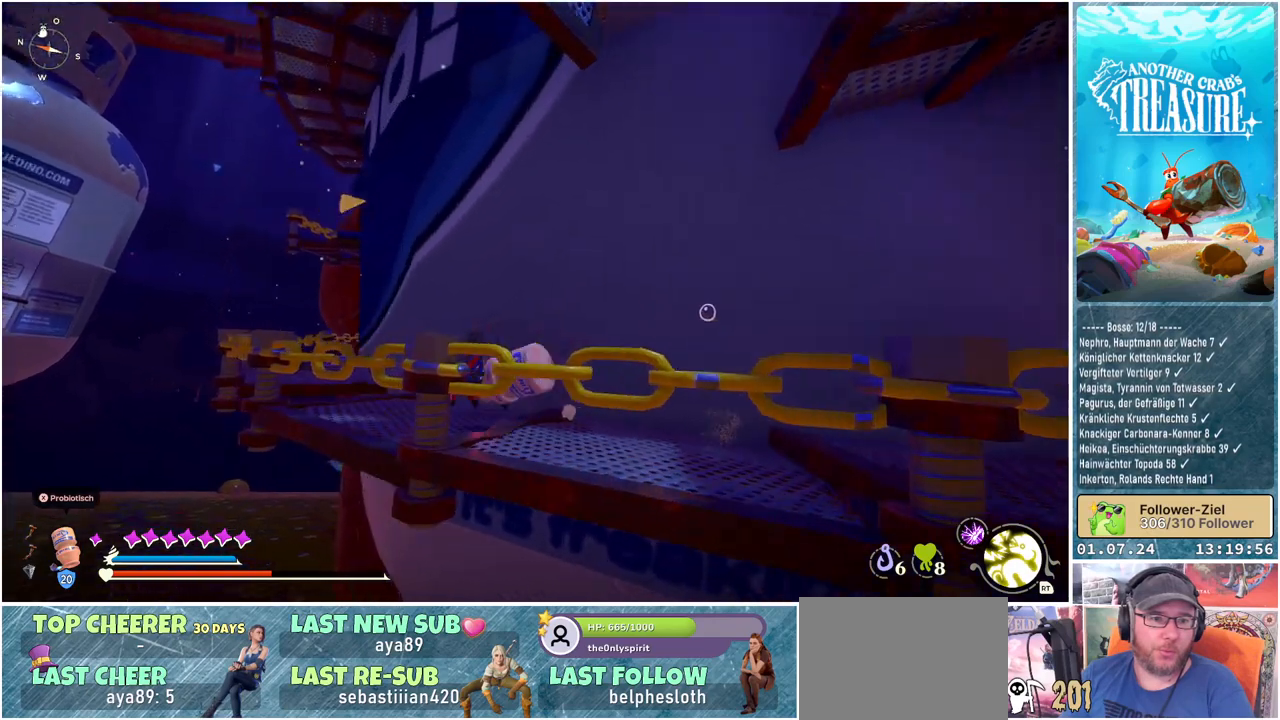
{"buttons": [], "left_stick": "up-left", "right_stick": "center", "events": []}
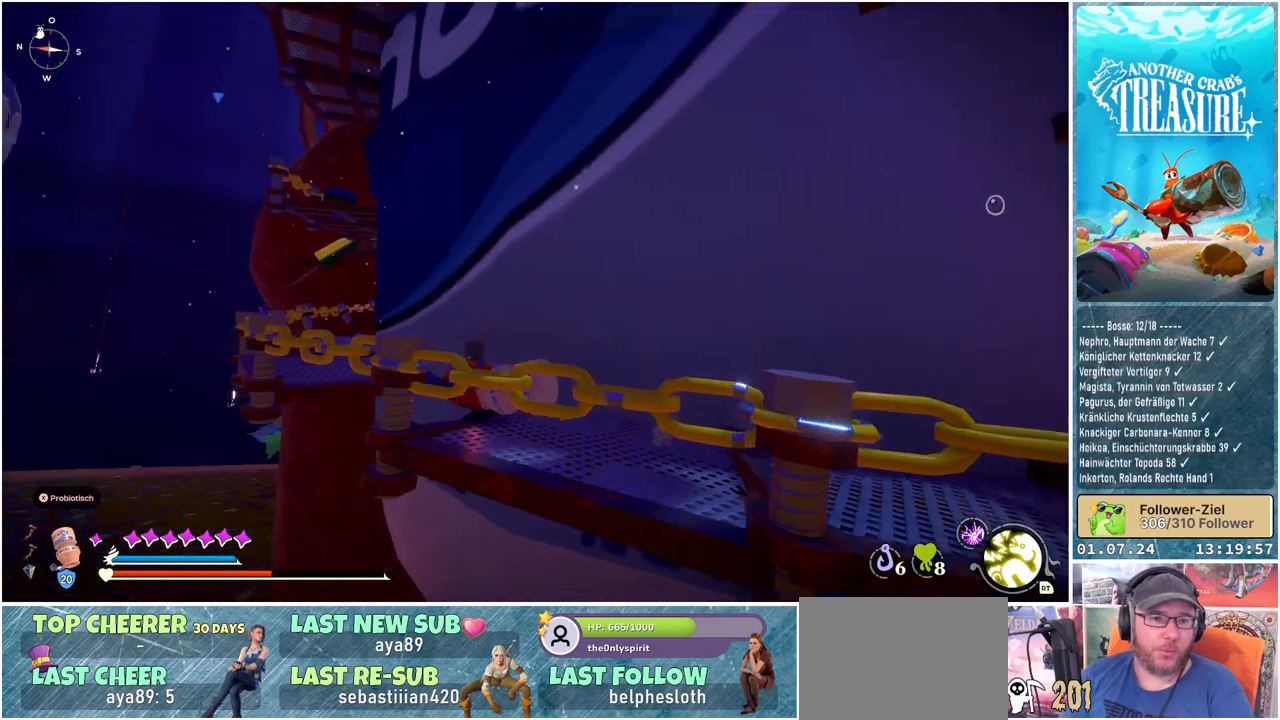
{"buttons": [], "left_stick": "center", "right_stick": "down-right", "events": [[50, "right_stick", "down-right"], [100, "left_stick", "center"]]}
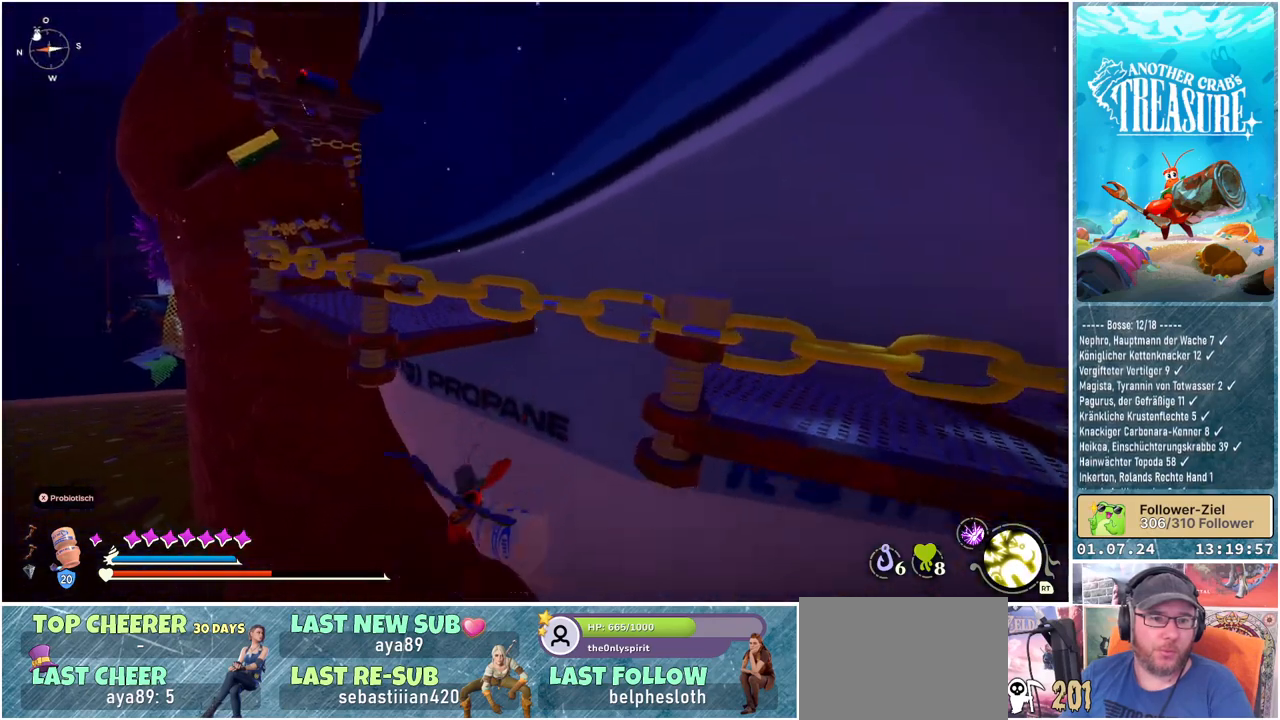
{"buttons": [], "left_stick": "center", "right_stick": "center", "events": [[50, "right_stick", "center"]]}
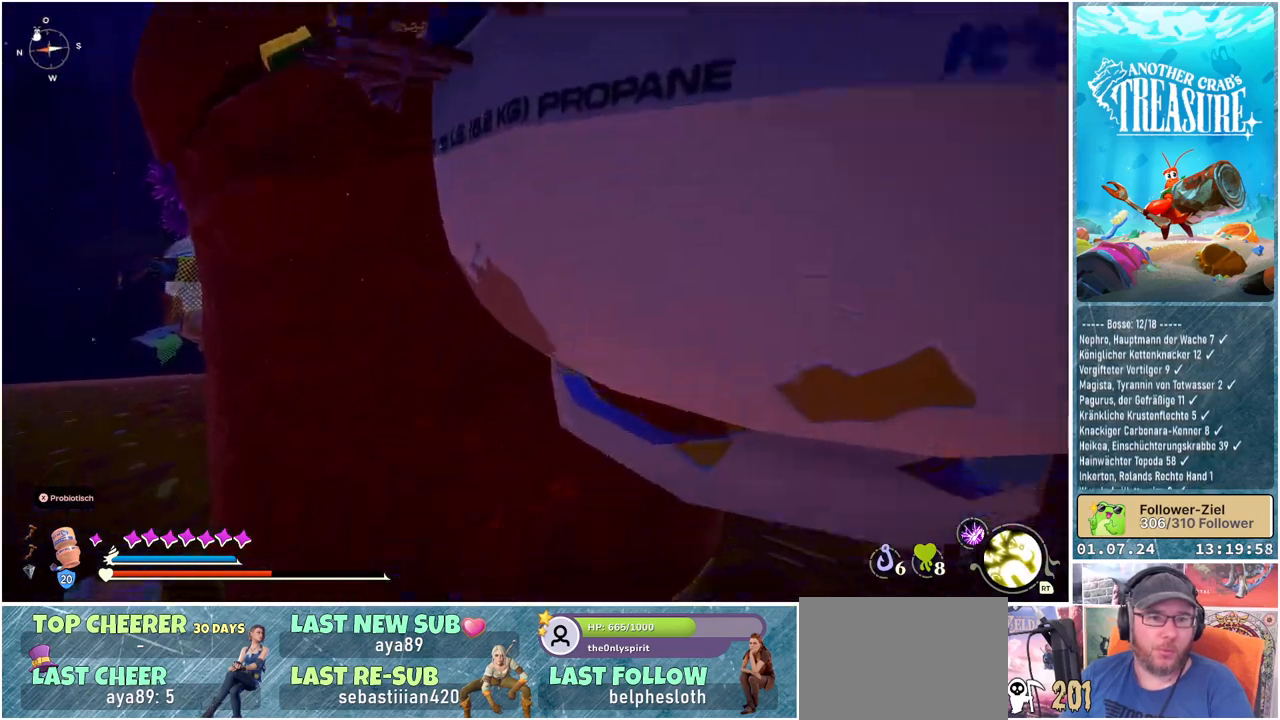
{"buttons": [], "left_stick": "center", "right_stick": "center", "events": []}
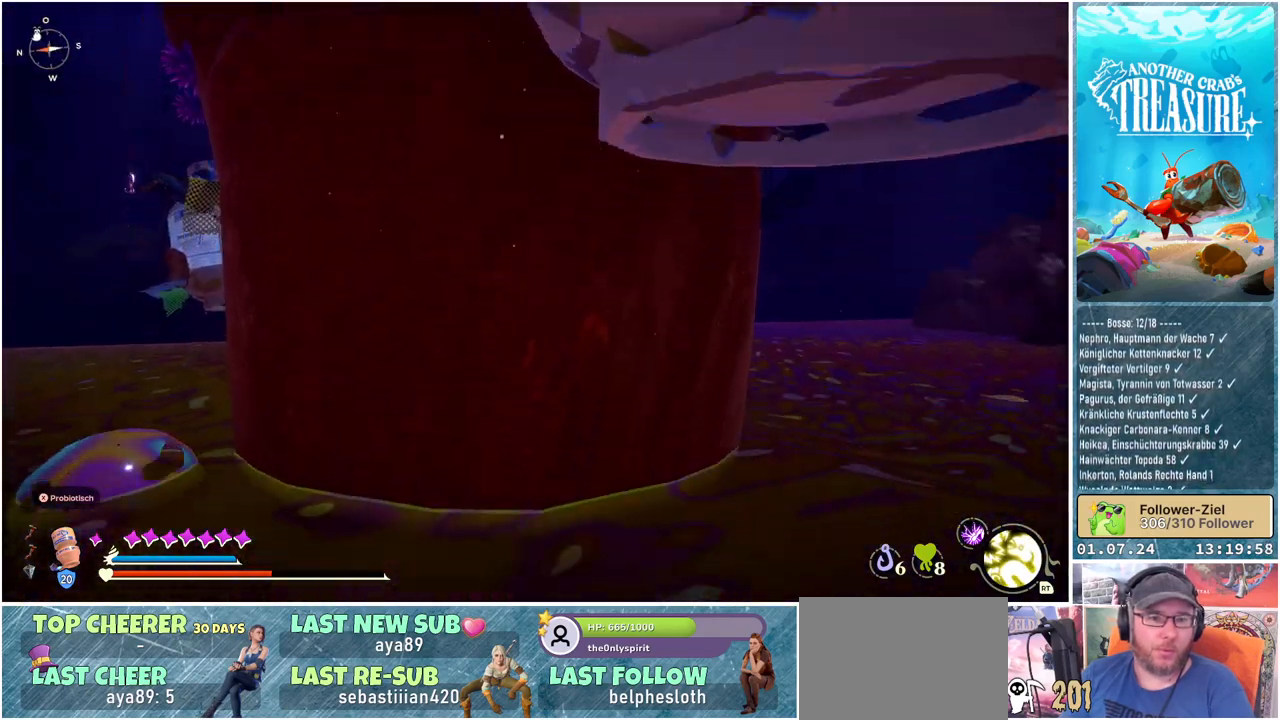
{"buttons": [], "left_stick": "center", "right_stick": "center", "events": []}
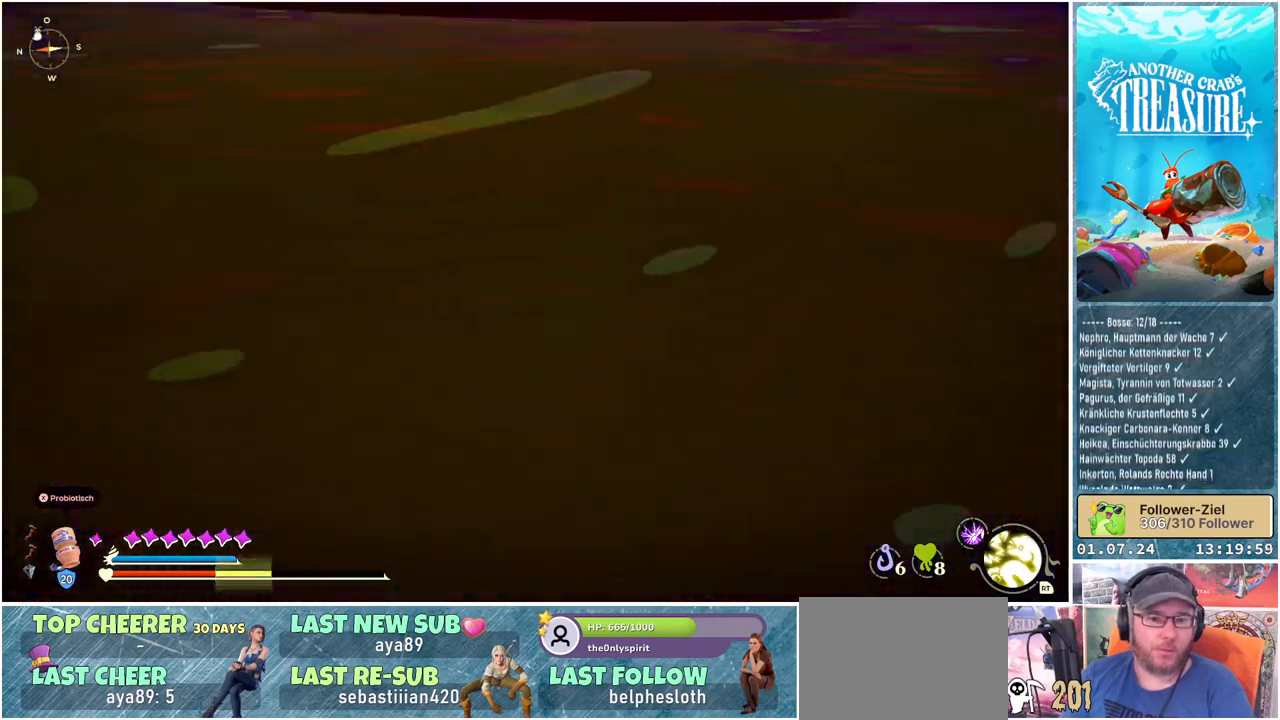
{"buttons": [], "left_stick": "center", "right_stick": "center", "events": []}
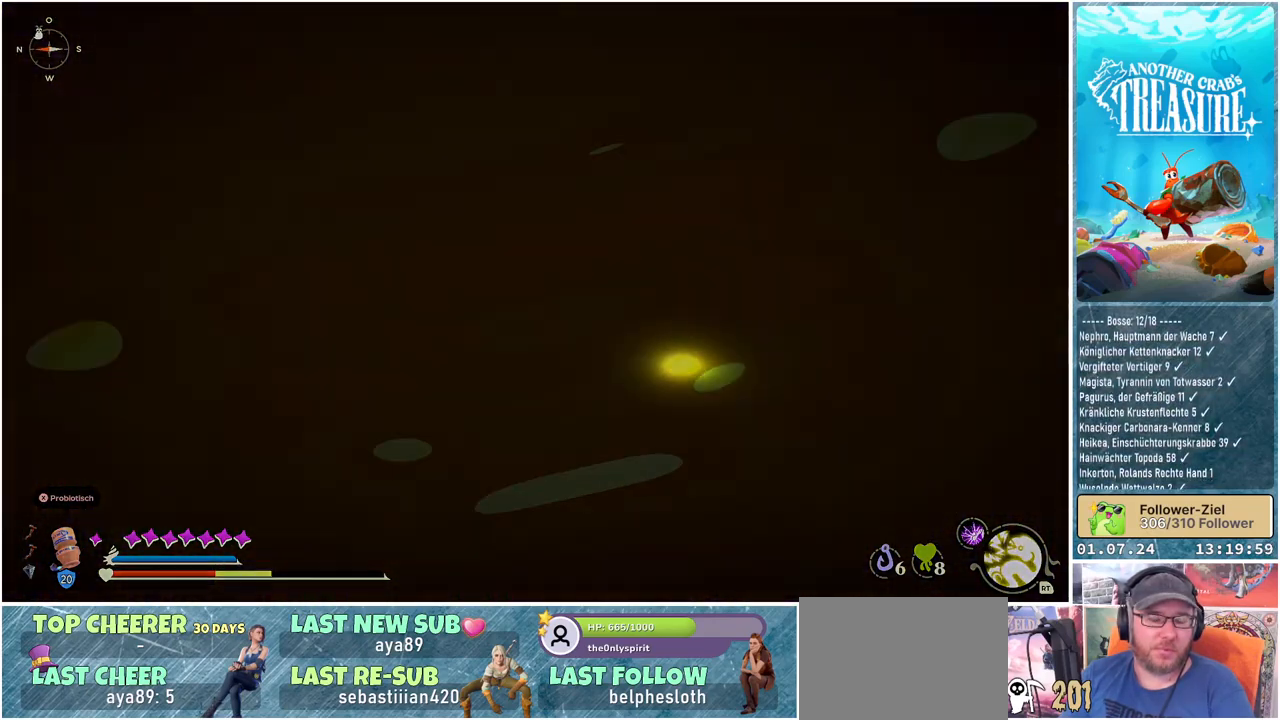
{"buttons": [], "left_stick": "center", "right_stick": "center", "events": []}
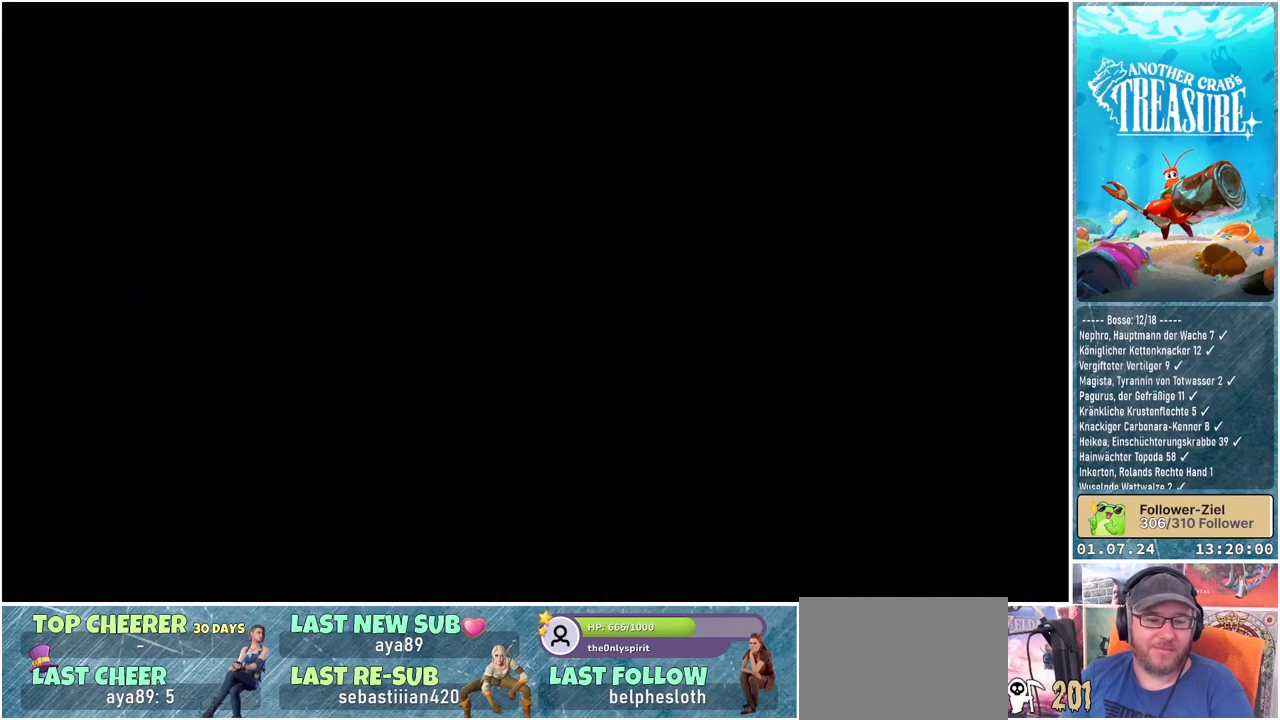
{"buttons": [], "left_stick": "center", "right_stick": "down-left", "events": [[417, "right_stick", "down-left"]]}
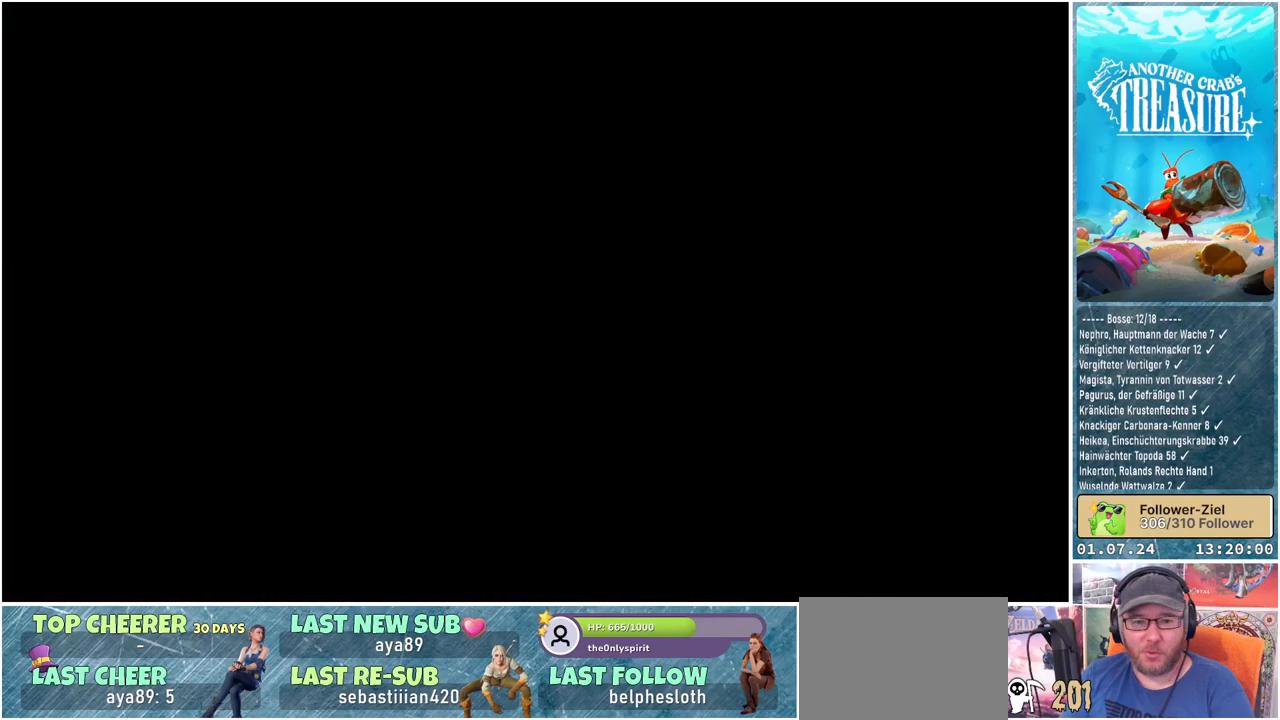
{"buttons": [], "left_stick": "center", "right_stick": "center", "events": [[50, "right_stick", "center"]]}
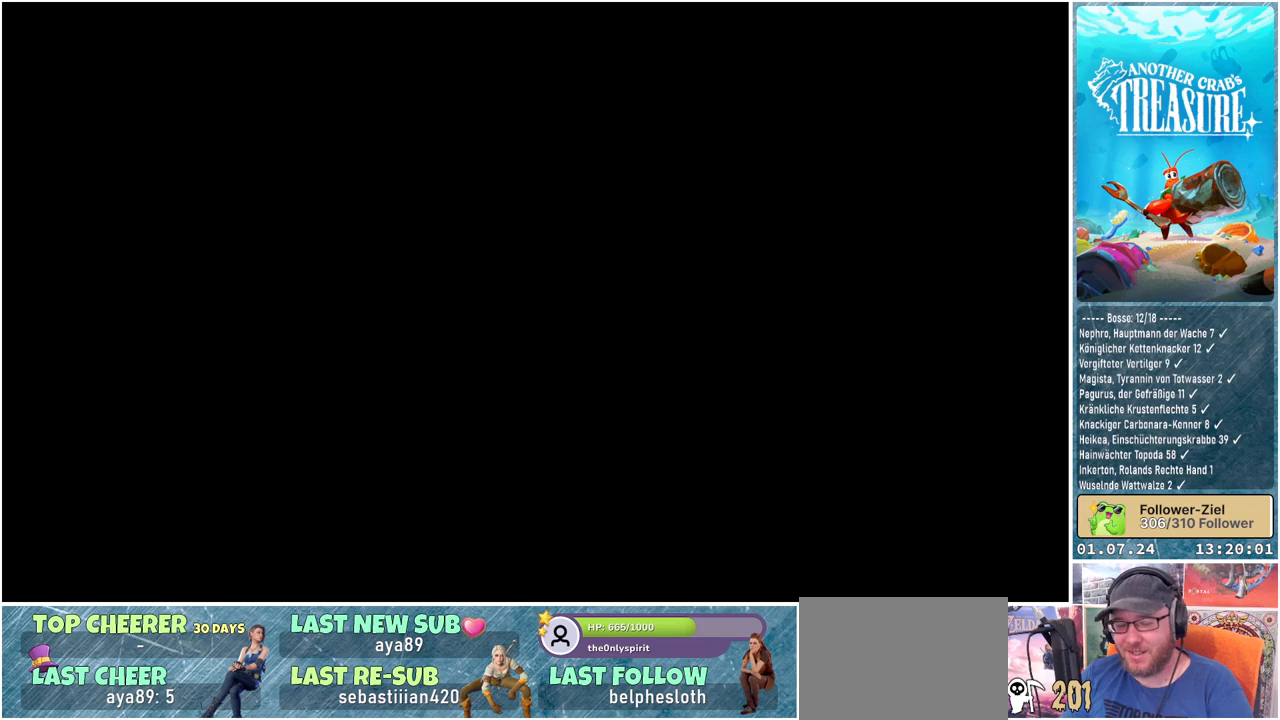
{"buttons": [], "left_stick": "center", "right_stick": "center", "events": []}
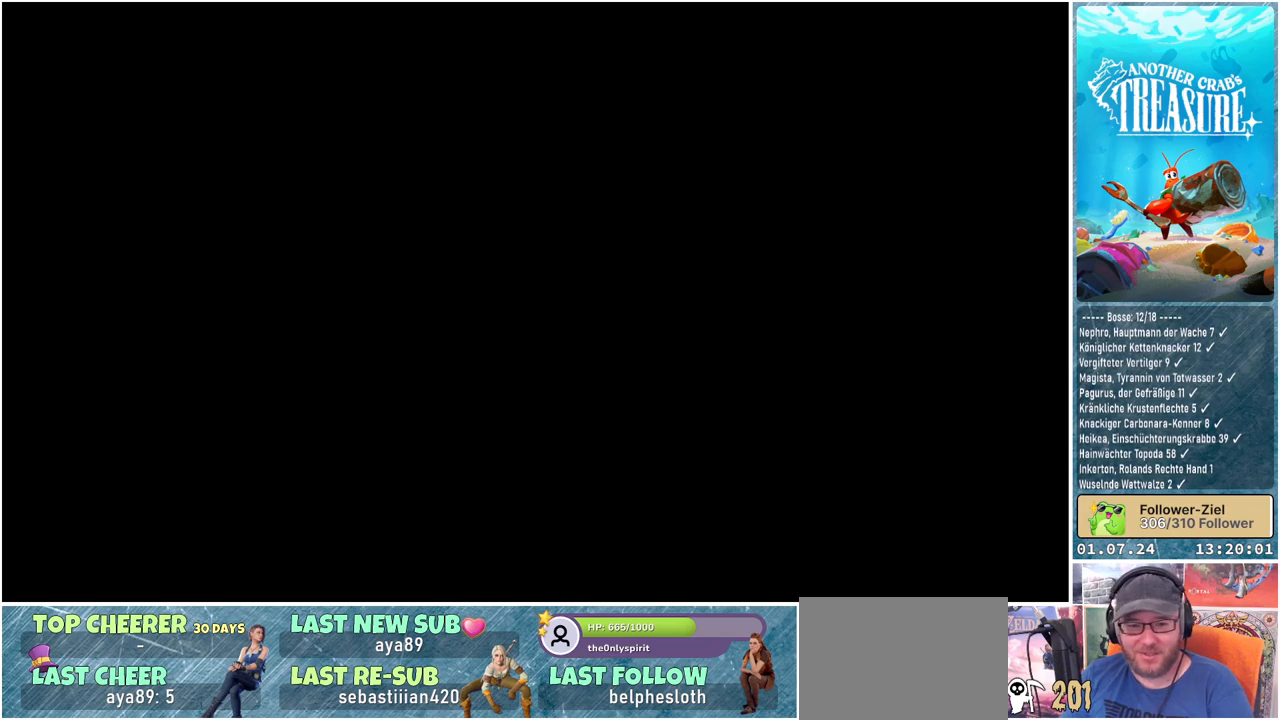
{"buttons": [], "left_stick": "center", "right_stick": "down-left", "events": [[33, "right_stick", "down-left"]]}
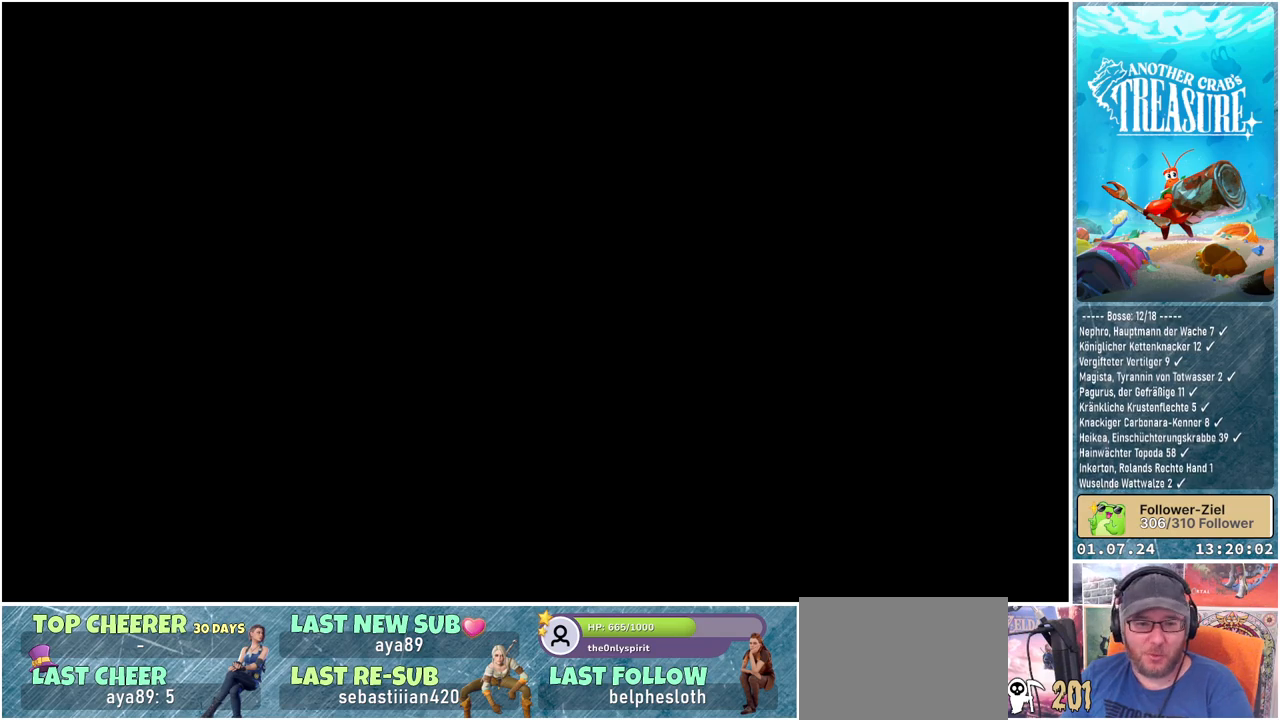
{"buttons": [], "left_stick": "center", "right_stick": "center", "events": [[50, "right_stick", "center"]]}
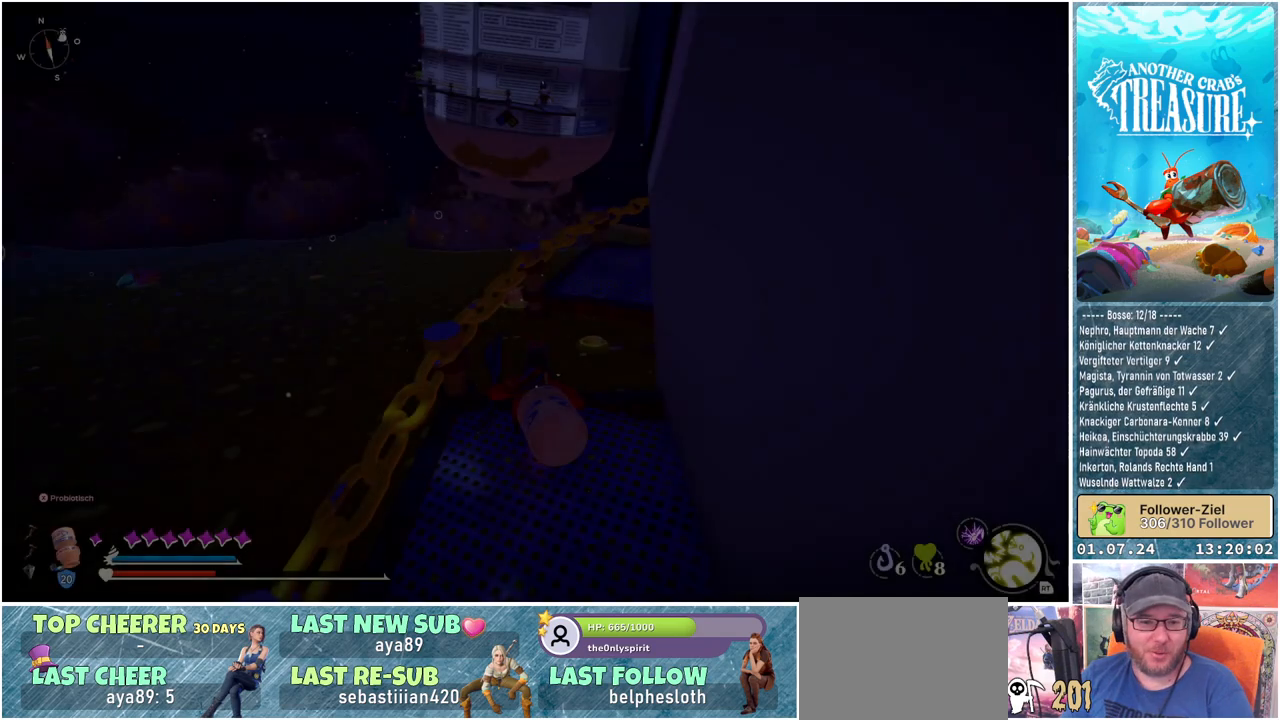
{"buttons": [], "left_stick": "center", "right_stick": "right", "events": [[317, "right_stick", "down-right"], [417, "right_stick", "right"]]}
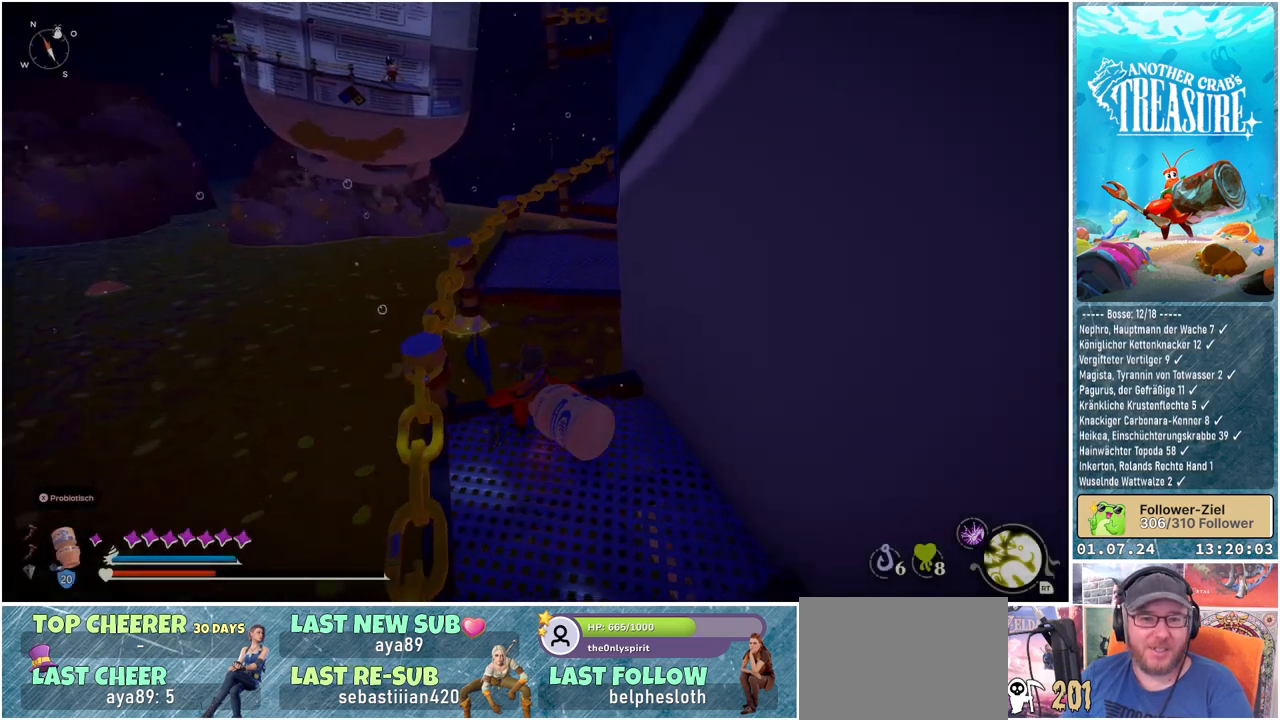
{"buttons": [], "left_stick": "down-right", "right_stick": "center", "events": [[333, "left_stick", "down-right"], [433, "right_stick", "center"]]}
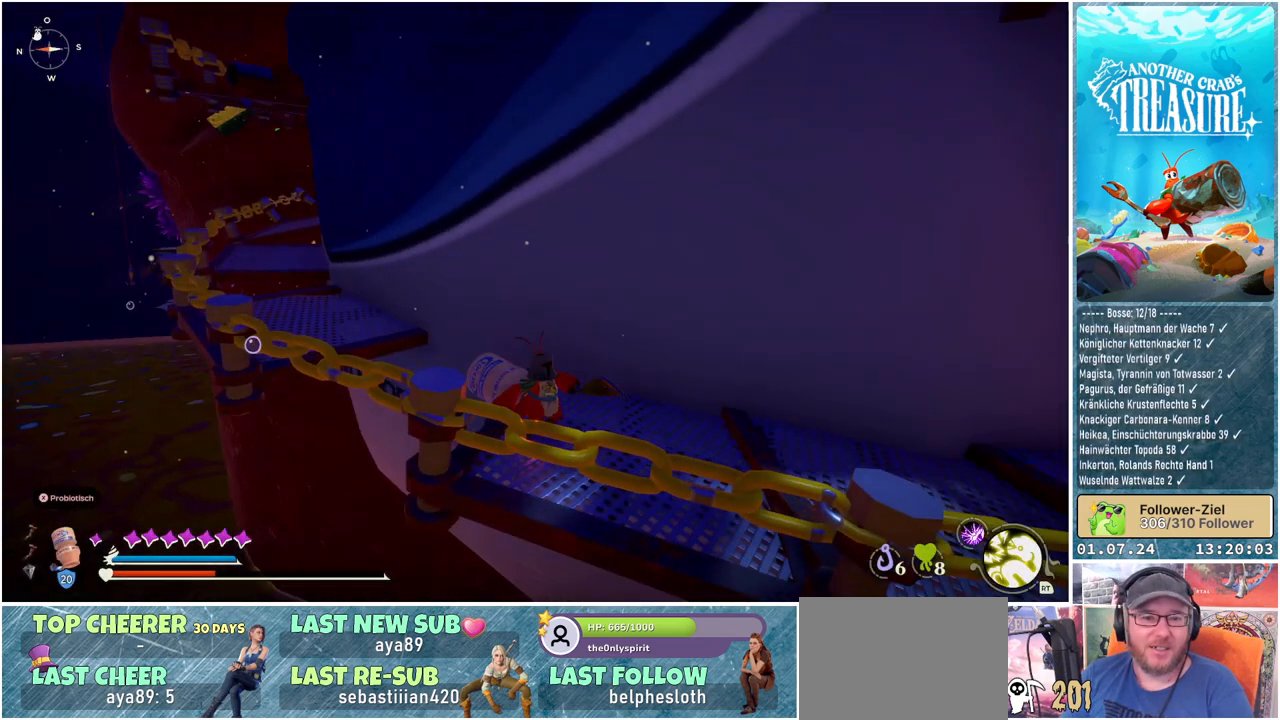
{"buttons": [], "left_stick": "center", "right_stick": "center", "events": [[383, "left_stick", "center"]]}
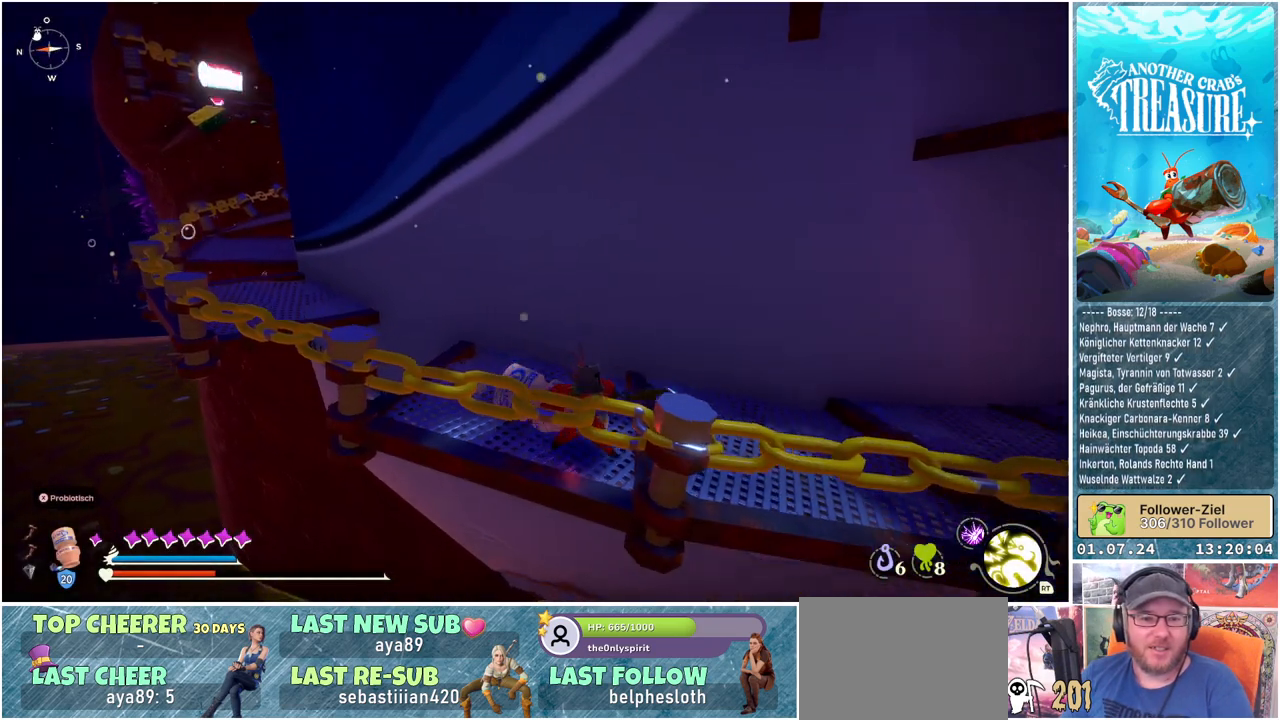
{"buttons": ["A"], "left_stick": "up-left", "right_stick": "center", "events": [[33, "left_stick", "left"], [83, "left_stick", "up-left"], [500, "A", "down"]]}
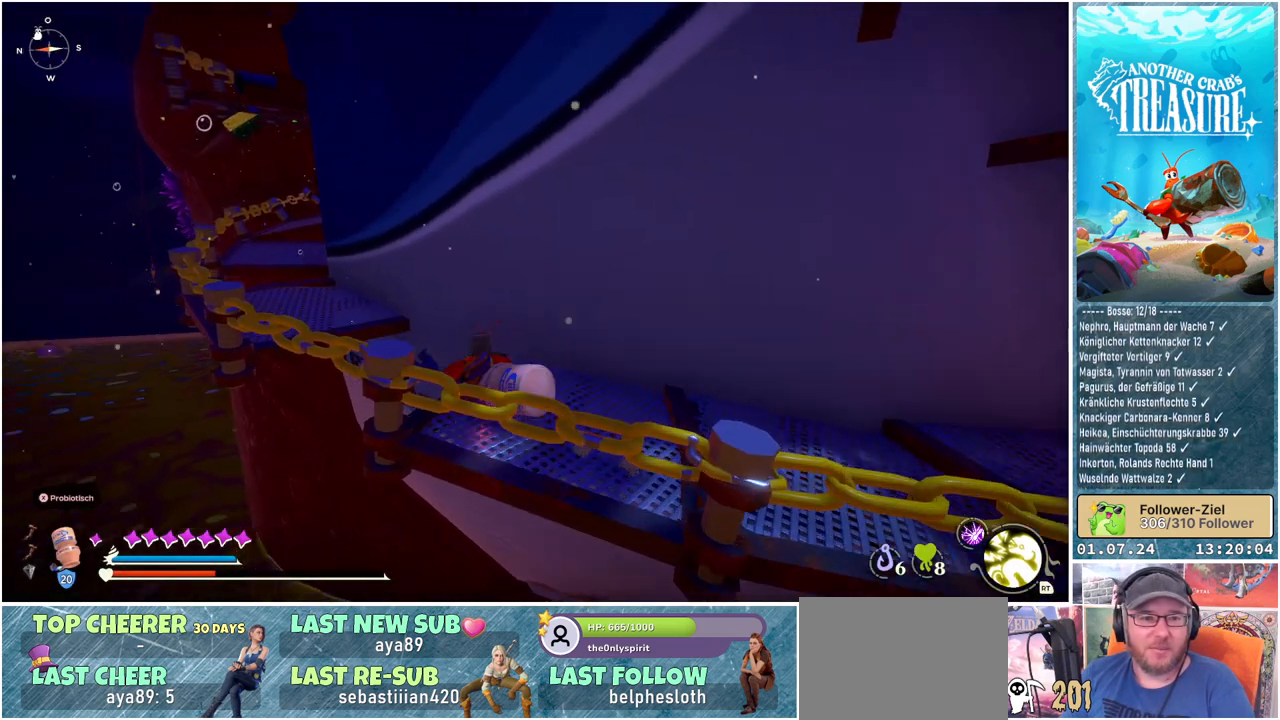
{"buttons": ["A"], "left_stick": "up-left", "right_stick": "center", "events": []}
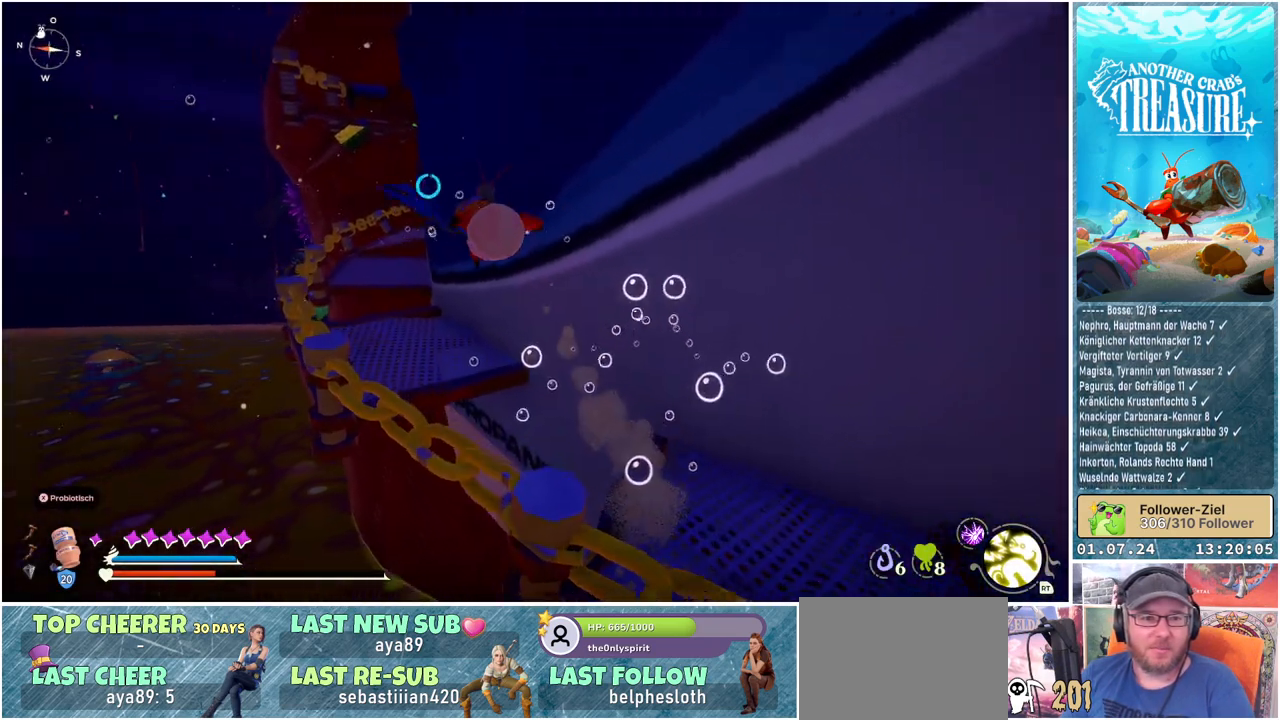
{"buttons": [], "left_stick": "center", "right_stick": "right", "events": [[150, "A", "up"], [317, "left_stick", "center"], [483, "right_stick", "right"]]}
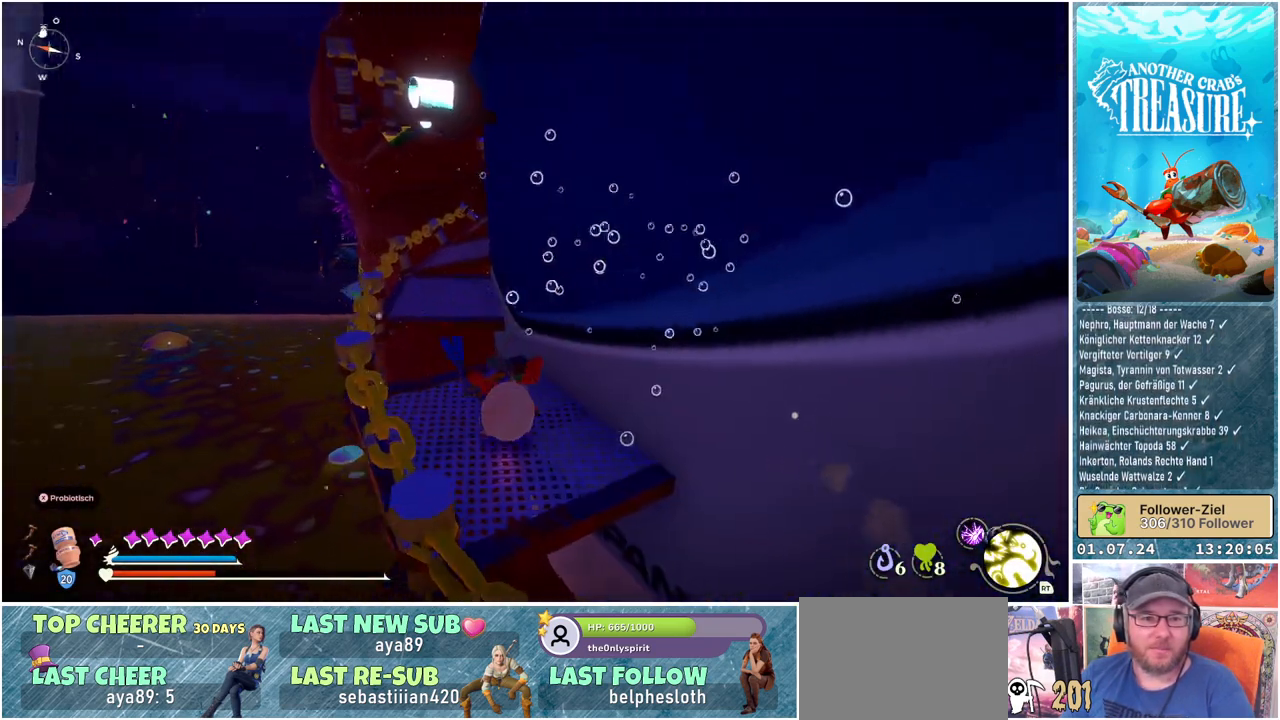
{"buttons": ["A"], "left_stick": "up-left", "right_stick": "center", "events": [[117, "right_stick", "center"], [250, "left_stick", "up"], [467, "left_stick", "up-left"], [483, "A", "down"]]}
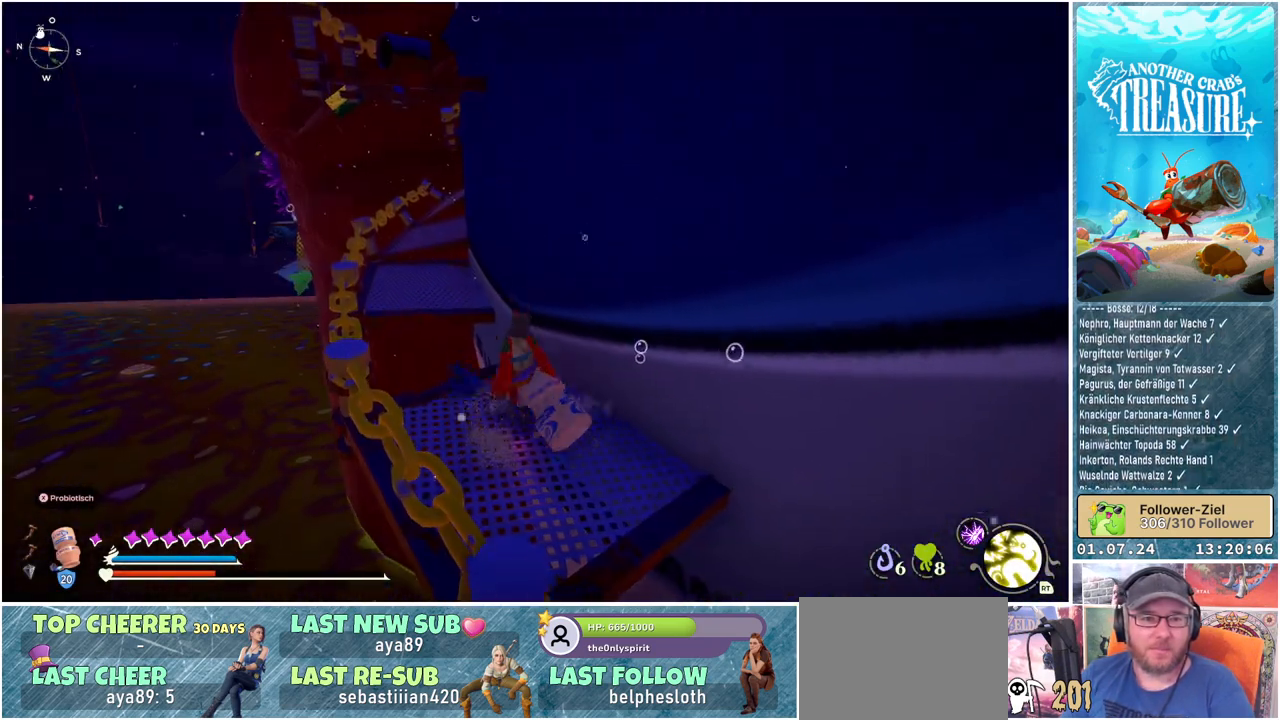
{"buttons": [], "left_stick": "up", "right_stick": "center", "events": [[500, "A", "up"], [500, "left_stick", "up"]]}
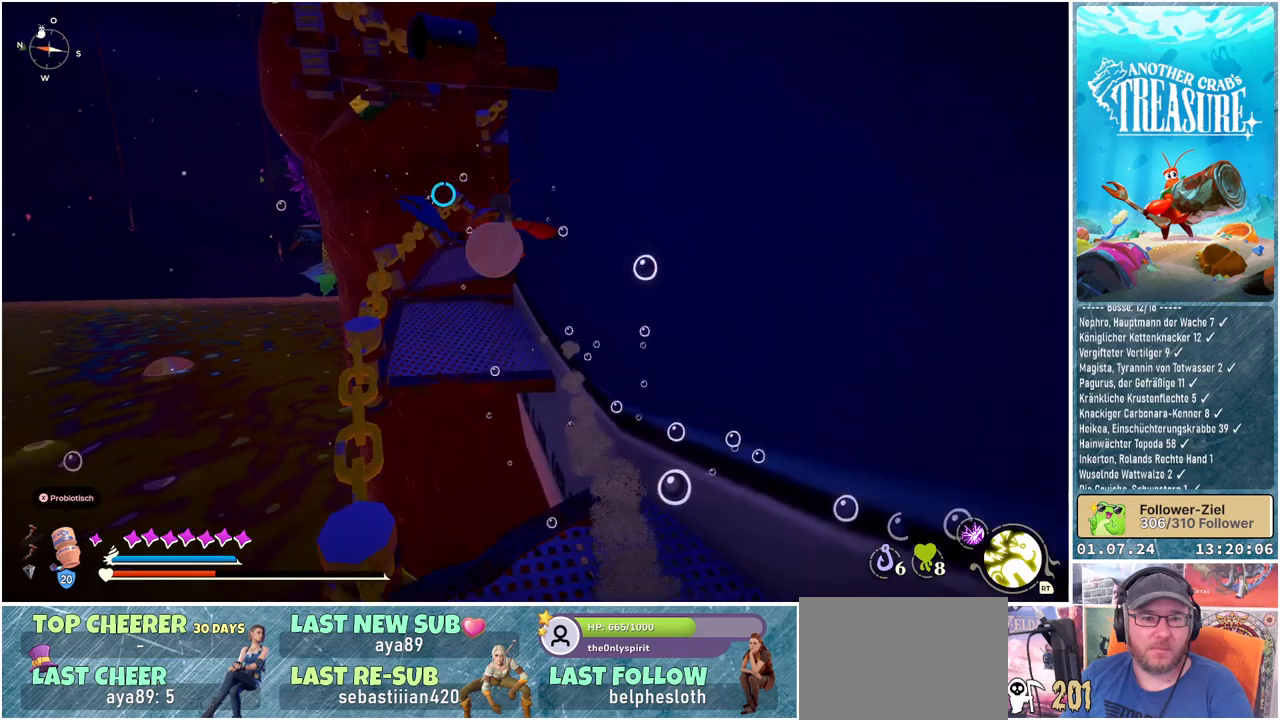
{"buttons": [], "left_stick": "up", "right_stick": "center", "events": [[300, "right_stick", "right"], [467, "right_stick", "center"]]}
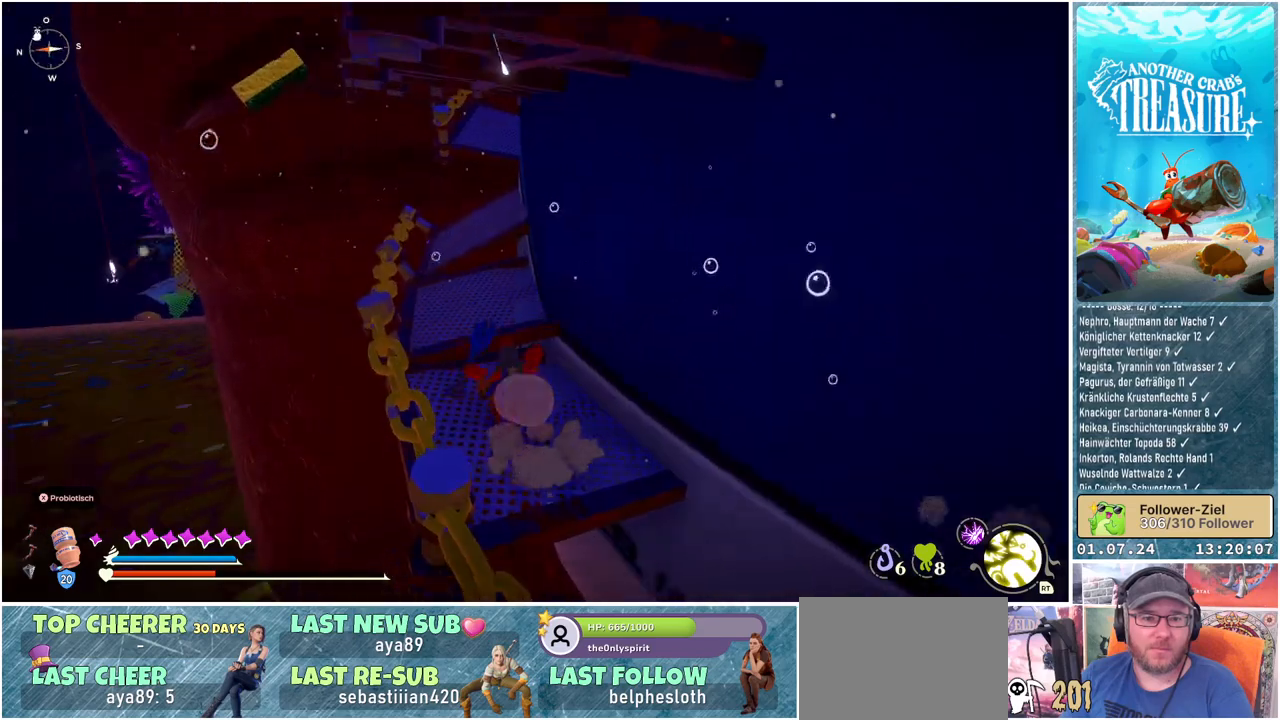
{"buttons": [], "left_stick": "up", "right_stick": "right", "events": [[117, "A", "down"], [183, "A", "up"], [483, "right_stick", "right"]]}
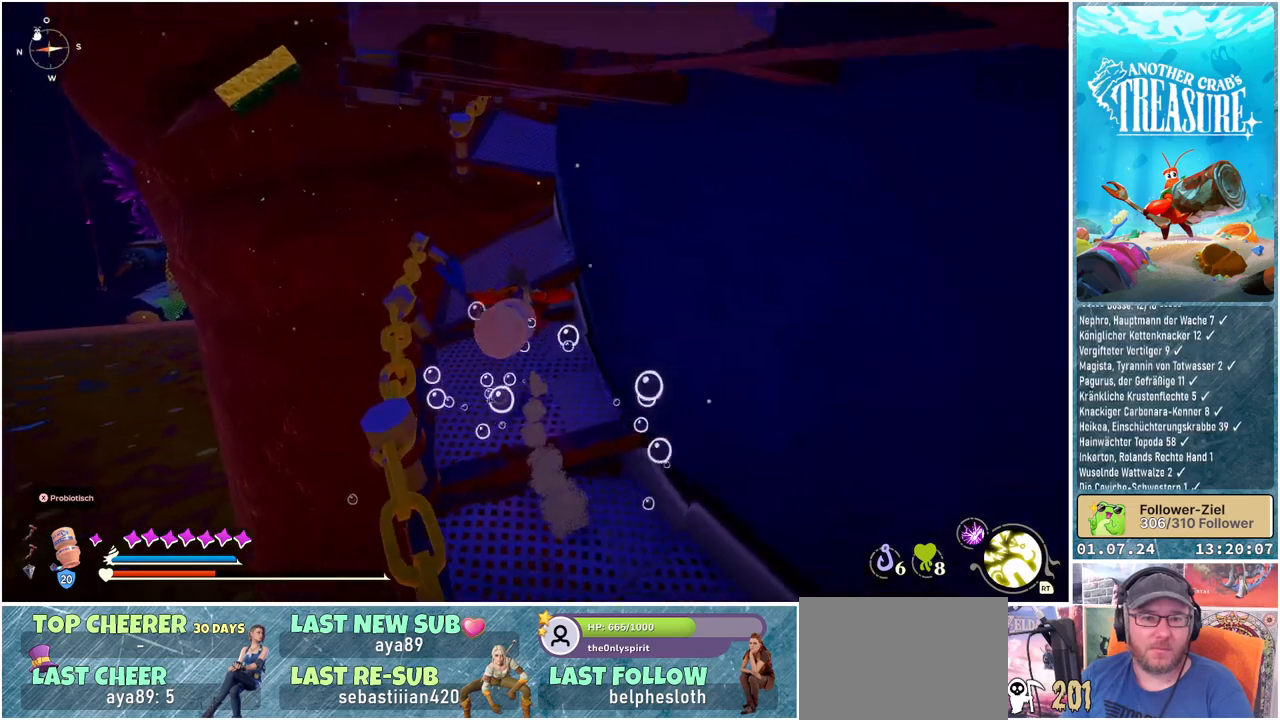
{"buttons": [], "left_stick": "up", "right_stick": "center", "events": [[117, "right_stick", "center"], [283, "A", "down"], [350, "A", "up"]]}
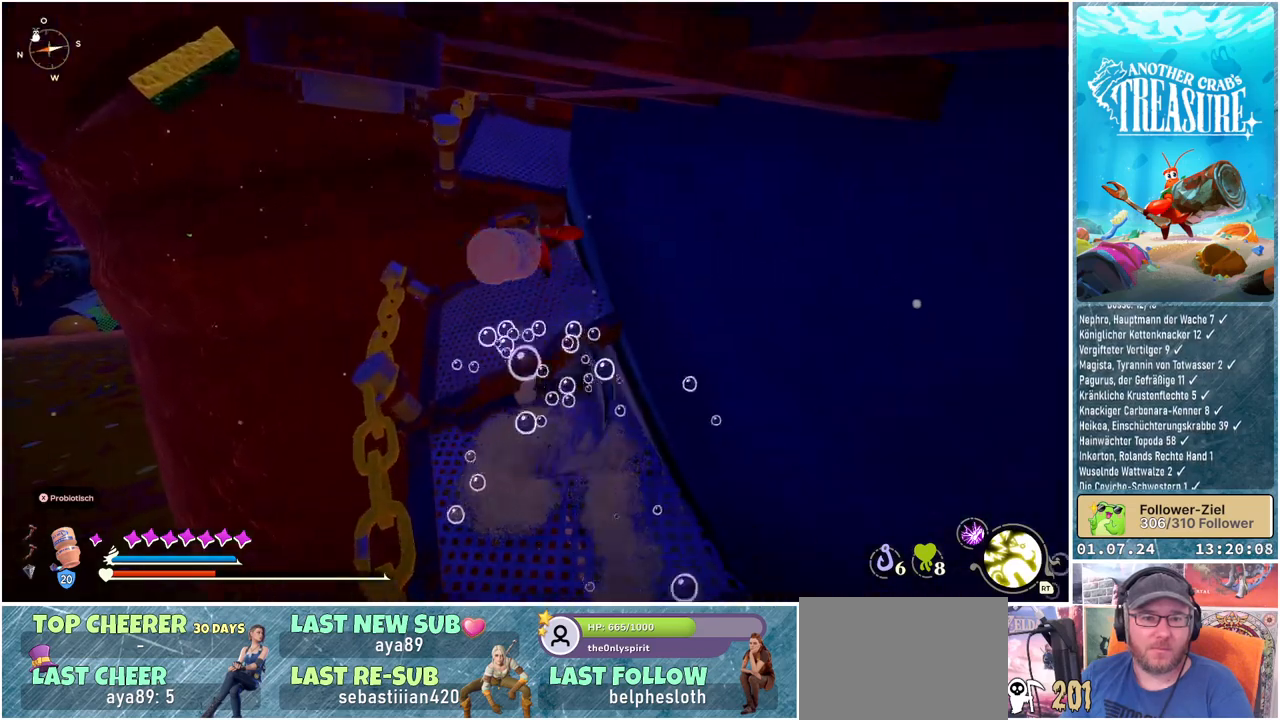
{"buttons": [], "left_stick": "up", "right_stick": "center", "events": [[167, "right_stick", "right"], [200, "left_stick", "up-right"], [317, "right_stick", "center"], [400, "left_stick", "up"]]}
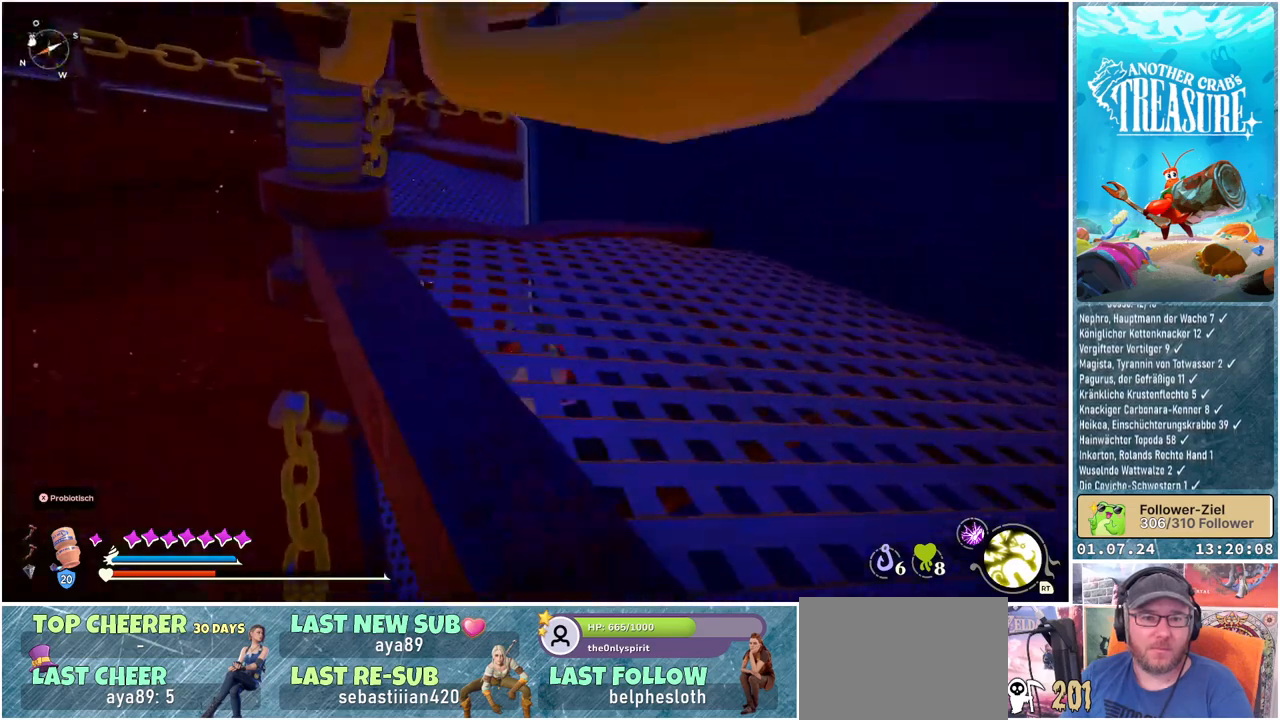
{"buttons": ["A"], "left_stick": "up-left", "right_stick": "center", "events": [[17, "A", "down"], [183, "left_stick", "up-left"]]}